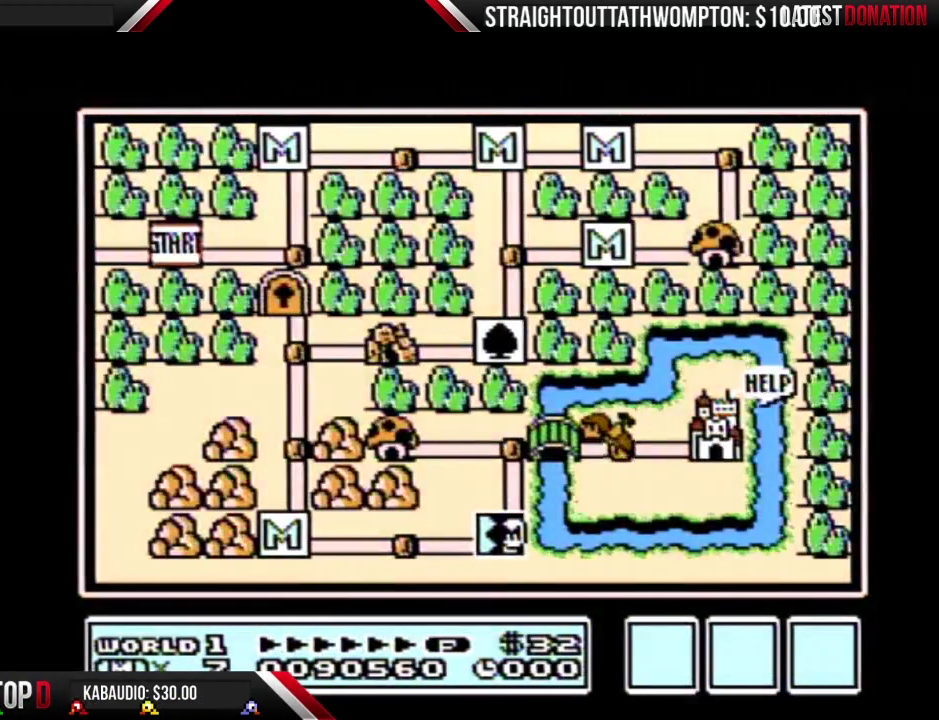
Gameplay with a controller (Nintendo layout); each line is a JSON object with the inputs held at the frame after it. "events" lists button and stick changes between this image and that frame as [ms after this image, input, new state], when the widget could be followed in between. Not read: L3 R3.
{"buttons": ["DPAD_UP"], "events": [[433, "DPAD_UP", "down"]]}
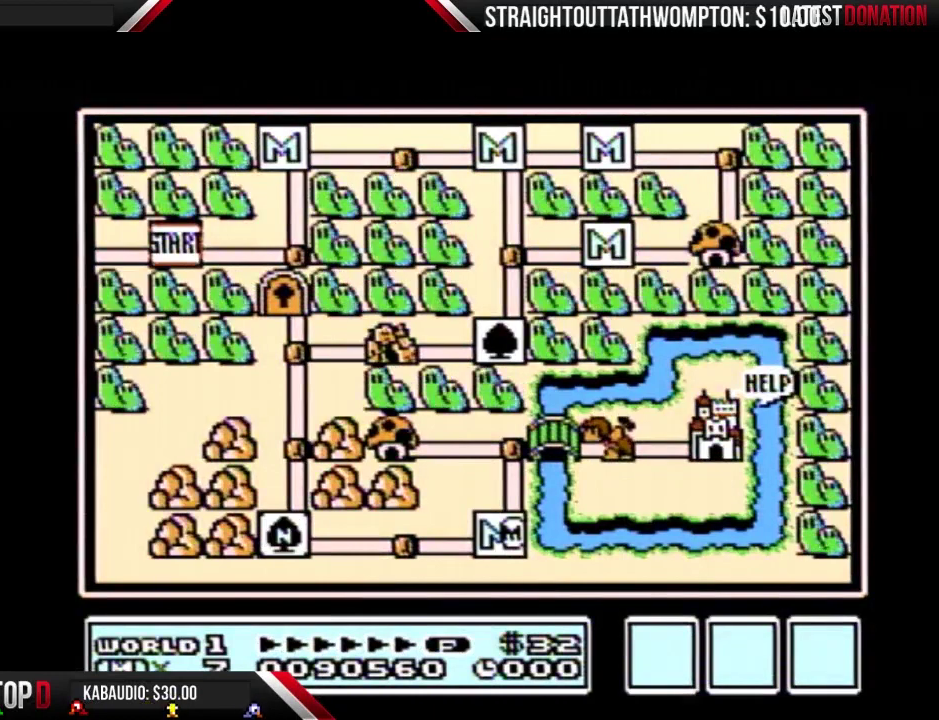
{"buttons": ["DPAD_UP"], "events": []}
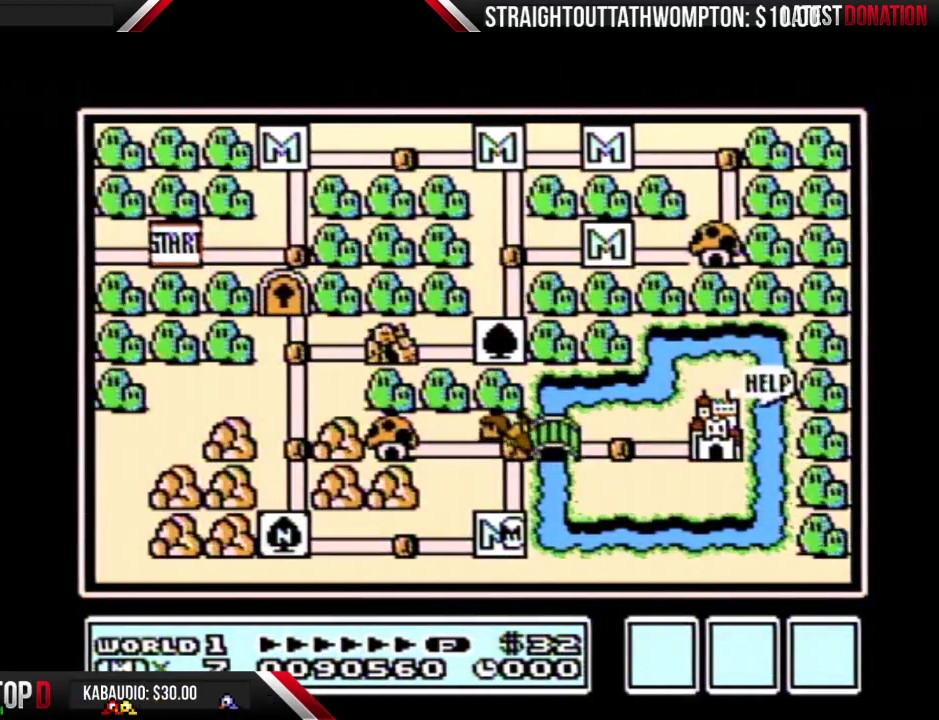
{"buttons": ["DPAD_UP"], "events": []}
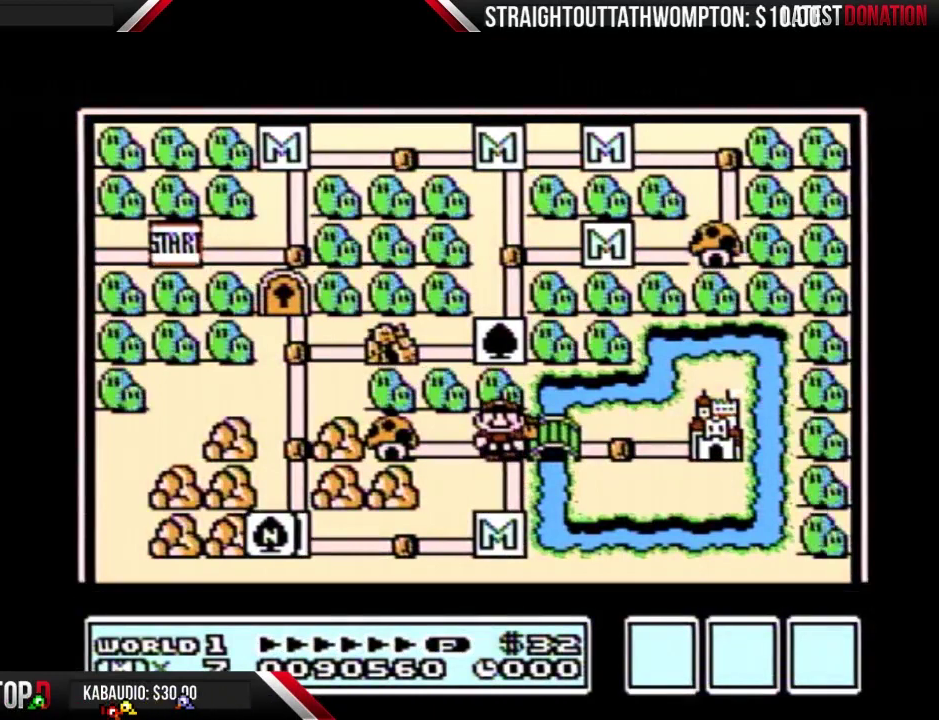
{"buttons": ["DPAD_UP"], "events": []}
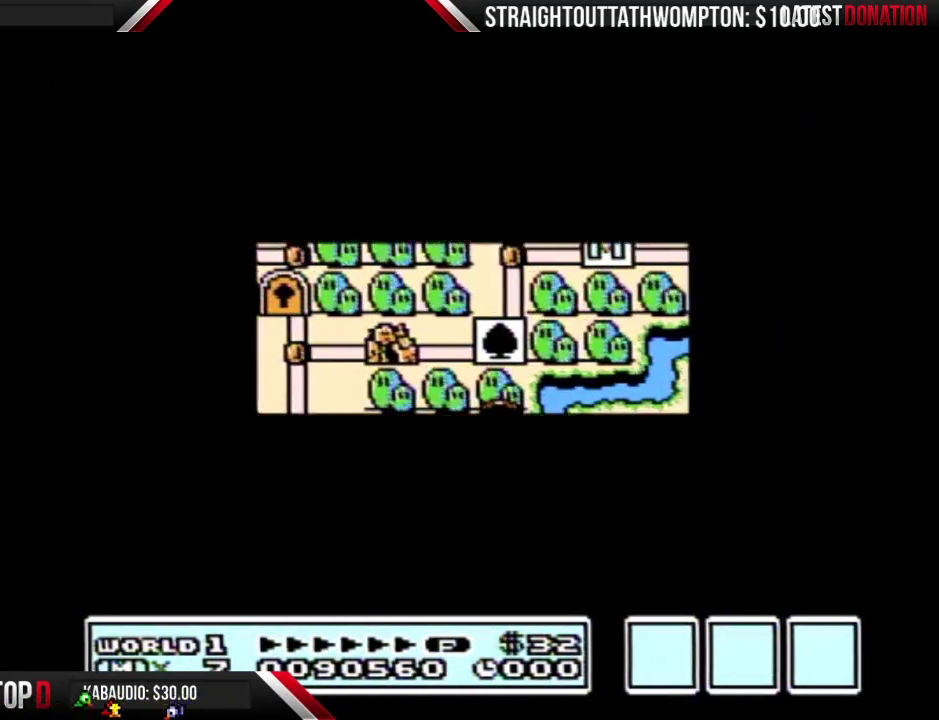
{"buttons": ["DPAD_UP"], "events": []}
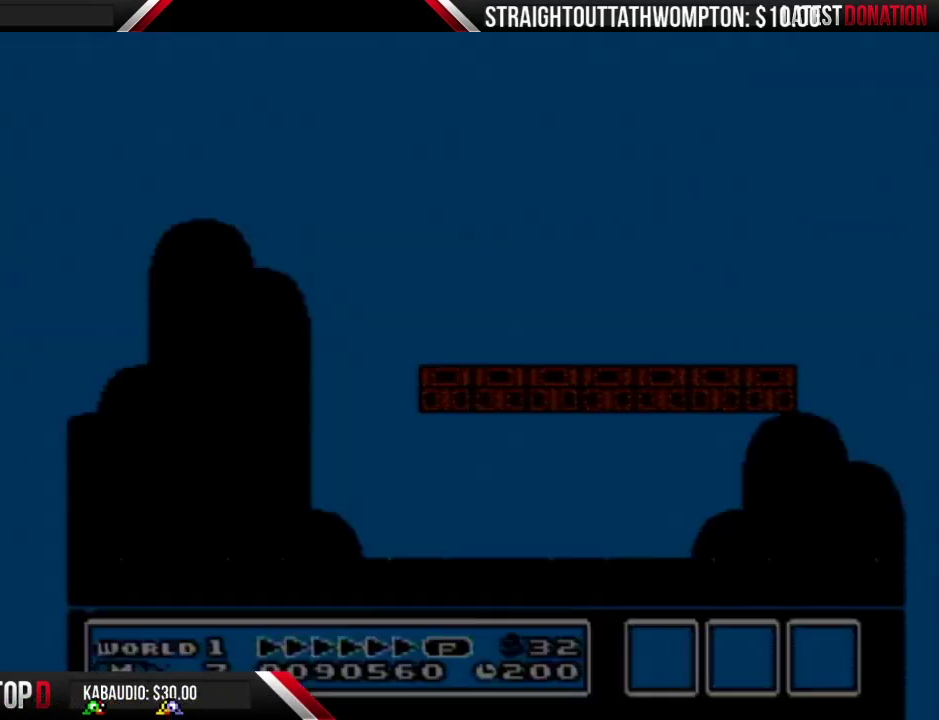
{"buttons": ["A", "B", "DPAD_RIGHT"], "events": [[33, "B", "down"], [33, "DPAD_RIGHT", "down"], [33, "DPAD_UP", "up"], [333, "A", "down"]]}
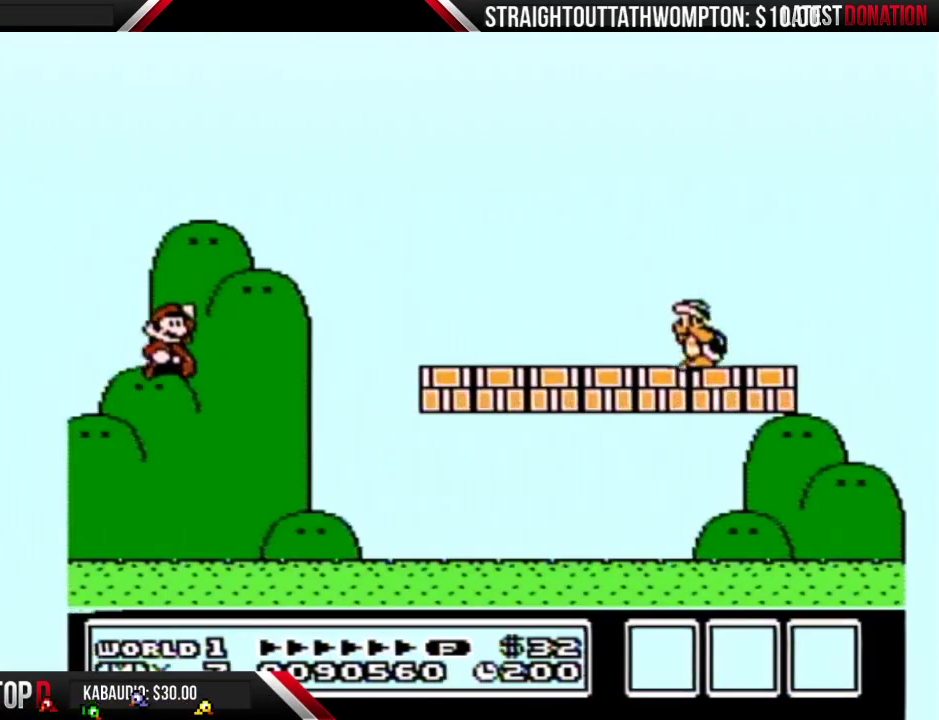
{"buttons": ["B", "DPAD_RIGHT"], "events": [[200, "A", "up"]]}
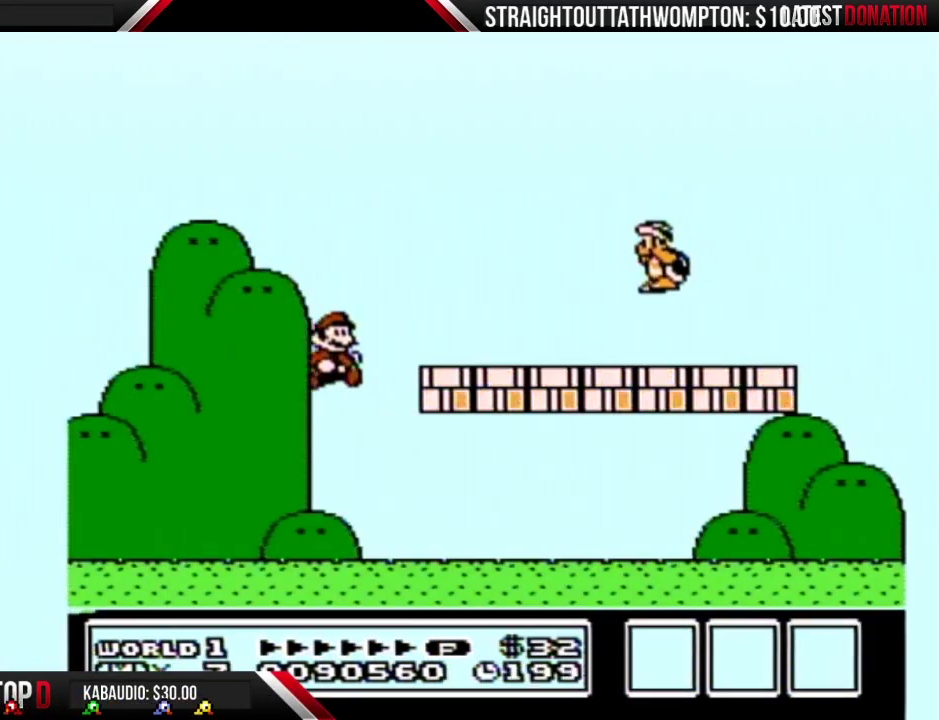
{"buttons": ["B", "DPAD_RIGHT"], "events": []}
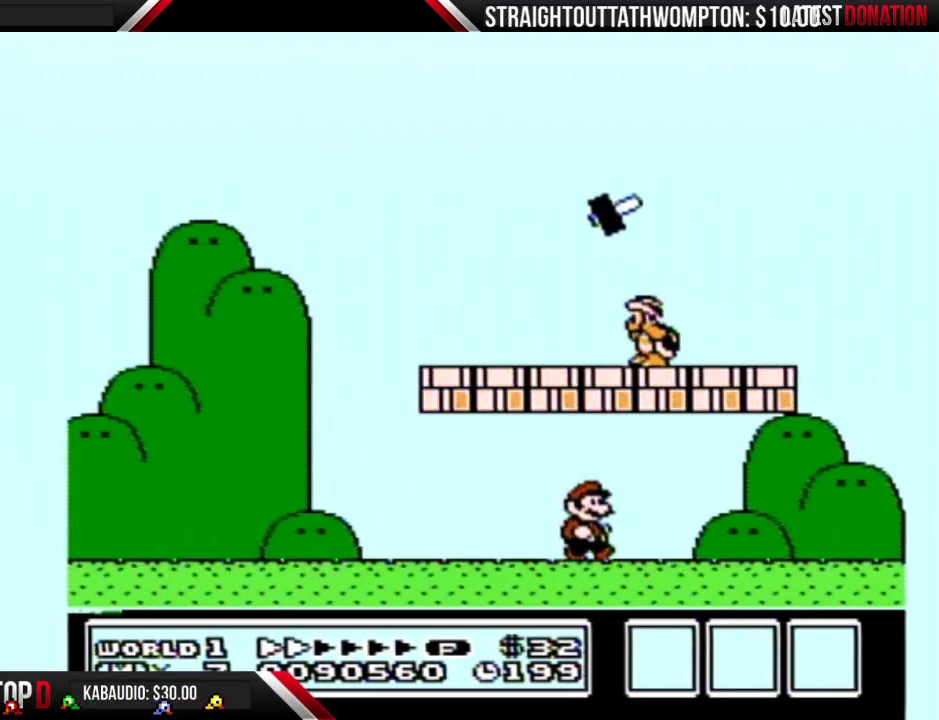
{"buttons": ["A", "B", "DPAD_RIGHT"], "events": [[67, "A", "down"], [200, "A", "up"], [500, "A", "down"]]}
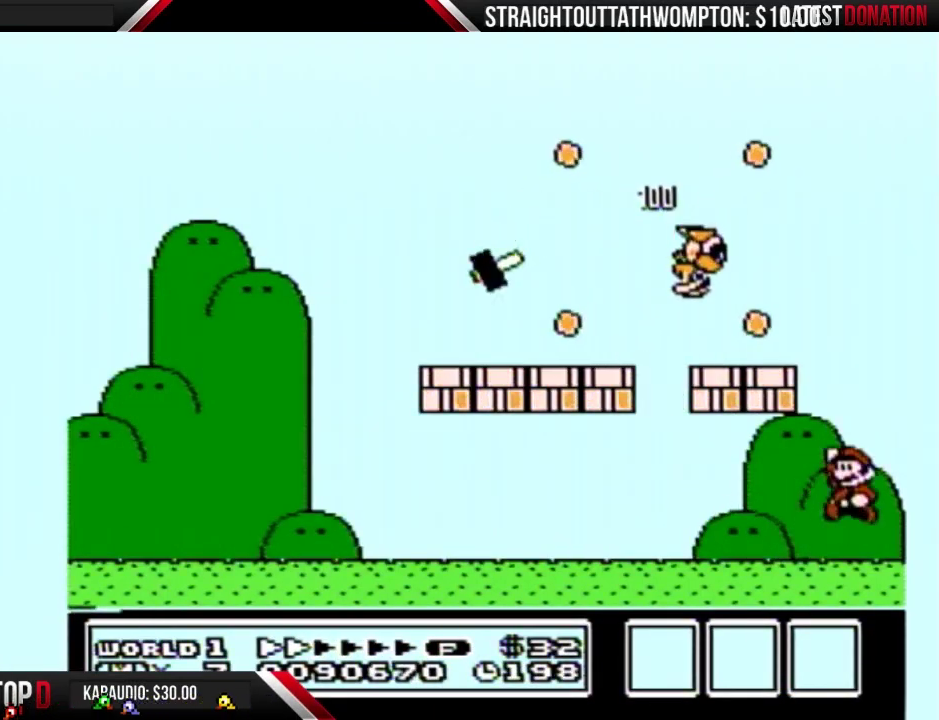
{"buttons": ["B", "DPAD_LEFT"], "events": [[33, "DPAD_LEFT", "down"], [33, "DPAD_RIGHT", "up"], [400, "A", "up"]]}
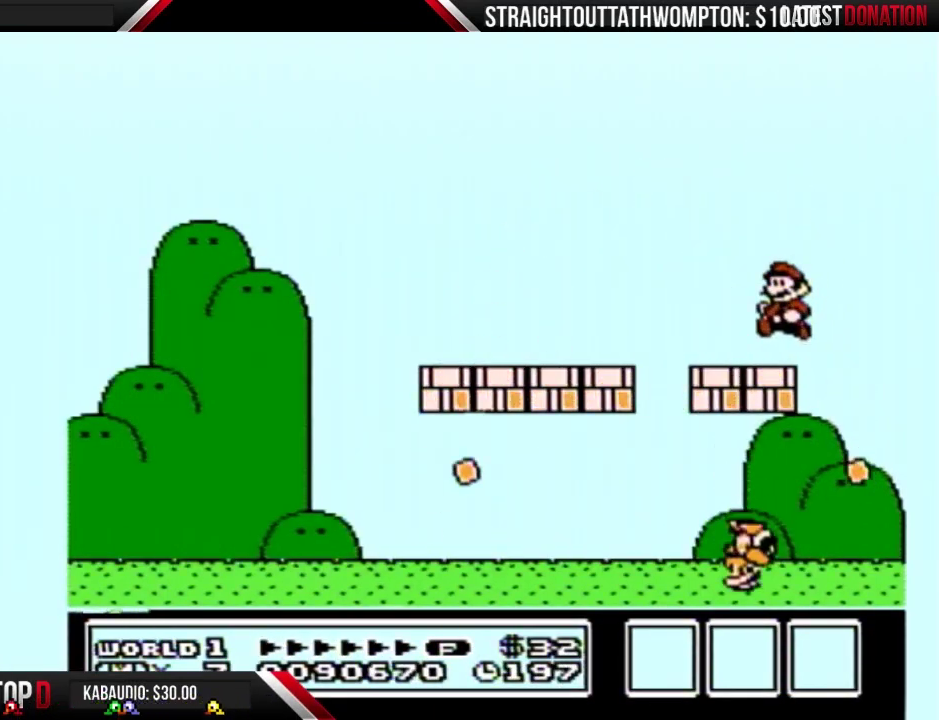
{"buttons": ["B", "DPAD_LEFT"], "events": [[167, "A", "down"], [233, "A", "up"]]}
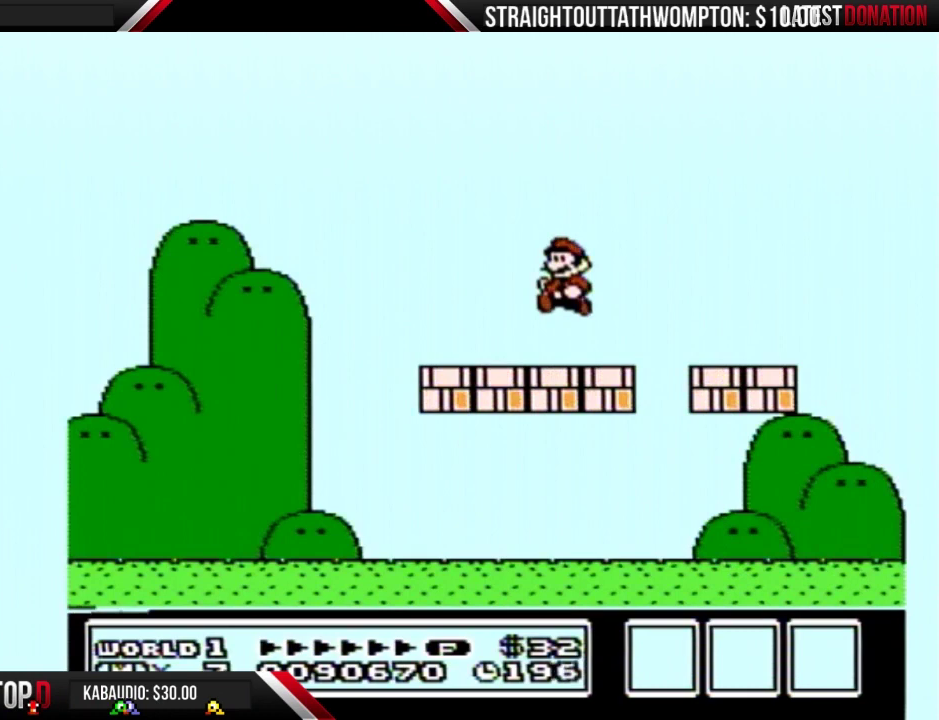
{"buttons": ["B", "DPAD_LEFT"], "events": []}
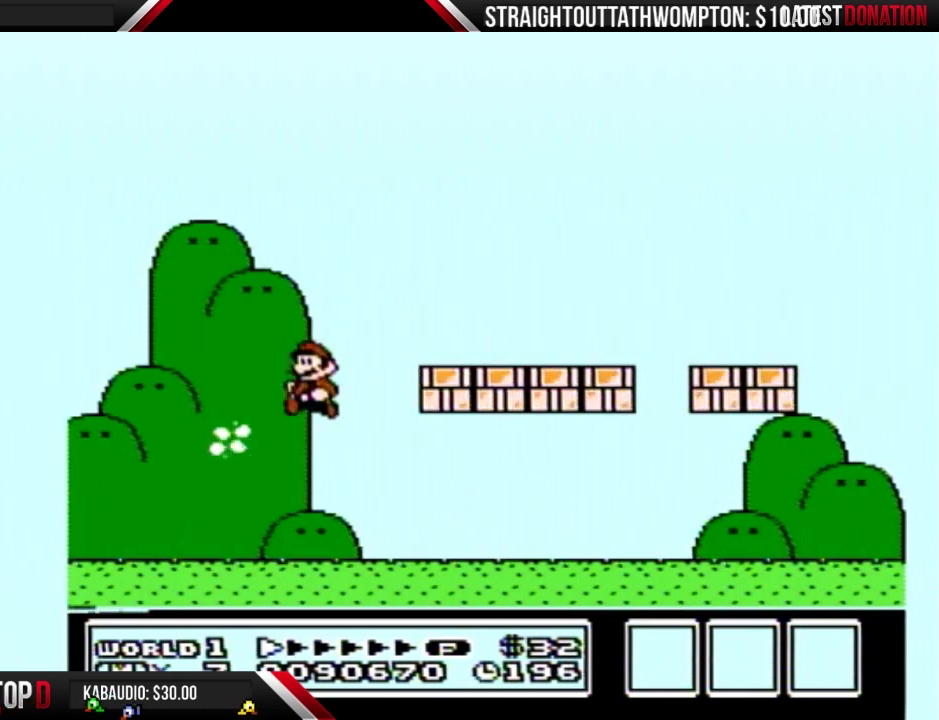
{"buttons": ["A", "B", "DPAD_RIGHT"], "events": [[67, "DPAD_LEFT", "up"], [267, "DPAD_DOWN", "down"], [333, "A", "down"], [367, "DPAD_DOWN", "up"], [467, "DPAD_RIGHT", "down"]]}
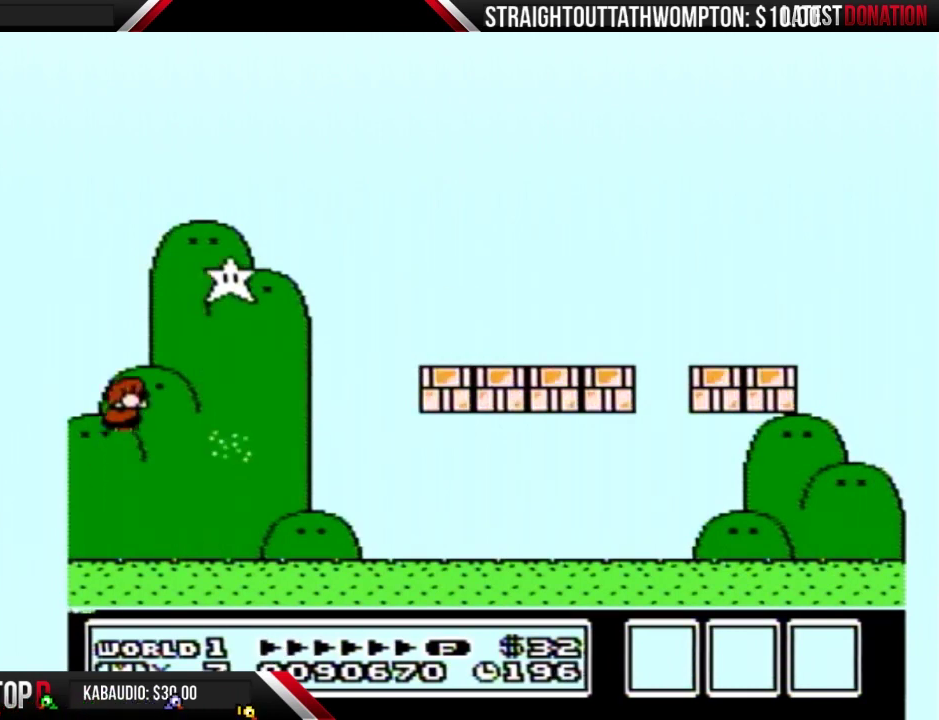
{"buttons": ["B", "DPAD_RIGHT"], "events": [[100, "A", "up"], [133, "B", "up"], [233, "B", "down"]]}
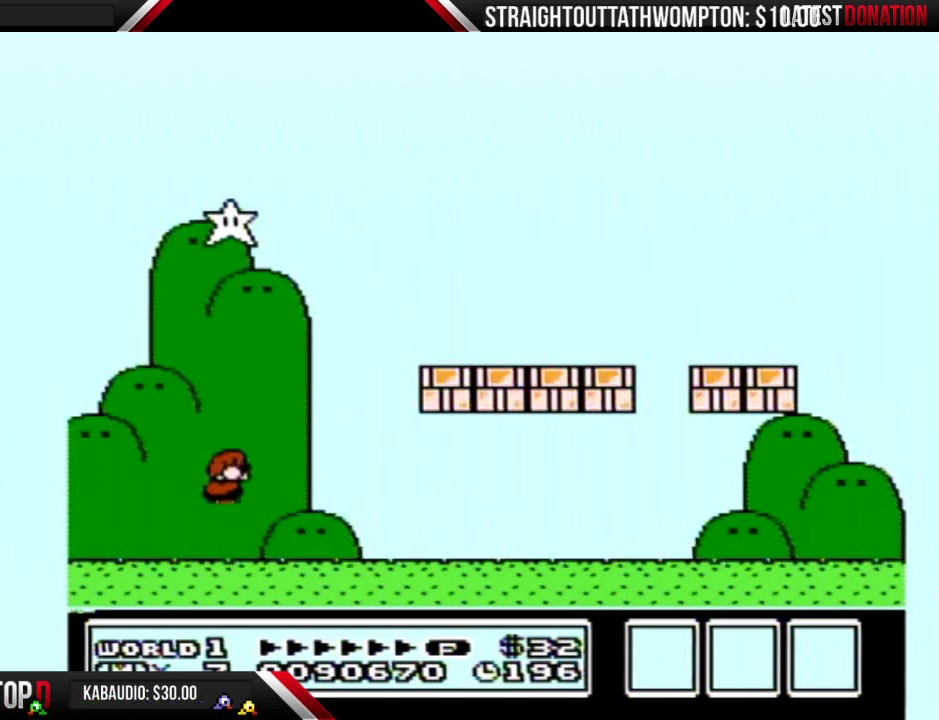
{"buttons": ["B", "DPAD_RIGHT"], "events": []}
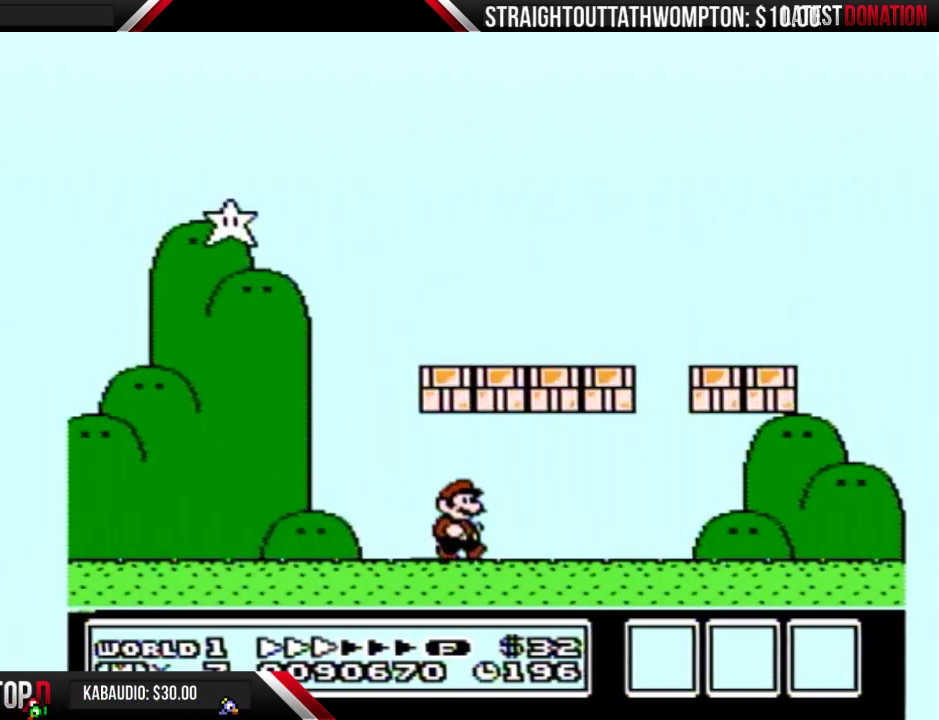
{"buttons": ["B", "DPAD_RIGHT"], "events": []}
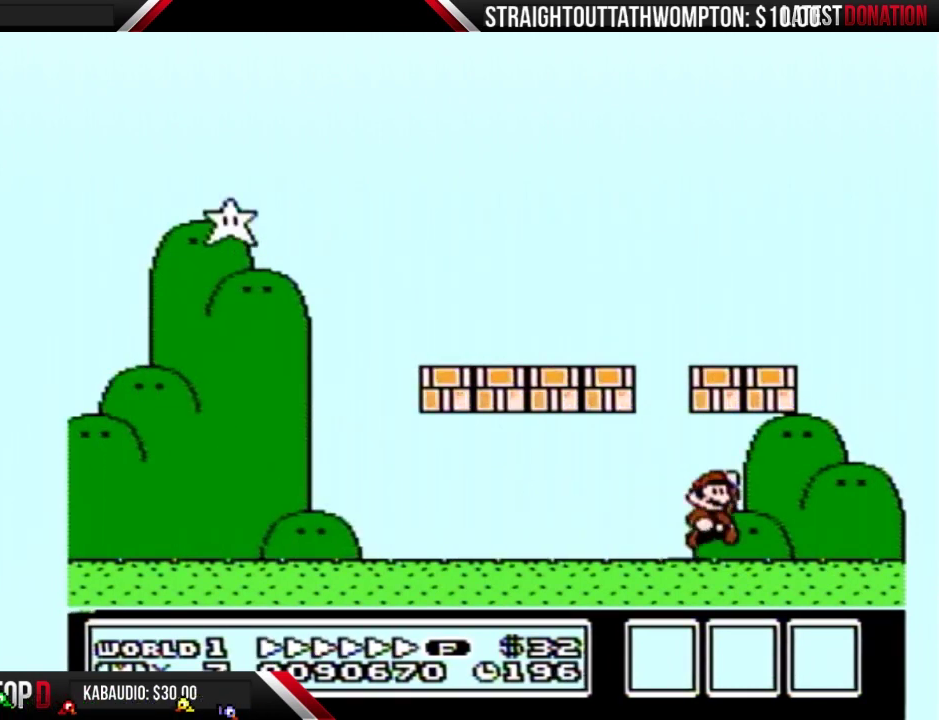
{"buttons": ["B"], "events": [[33, "A", "down"], [67, "DPAD_RIGHT", "up"], [200, "A", "up"], [233, "DPAD_LEFT", "down"], [500, "DPAD_LEFT", "up"]]}